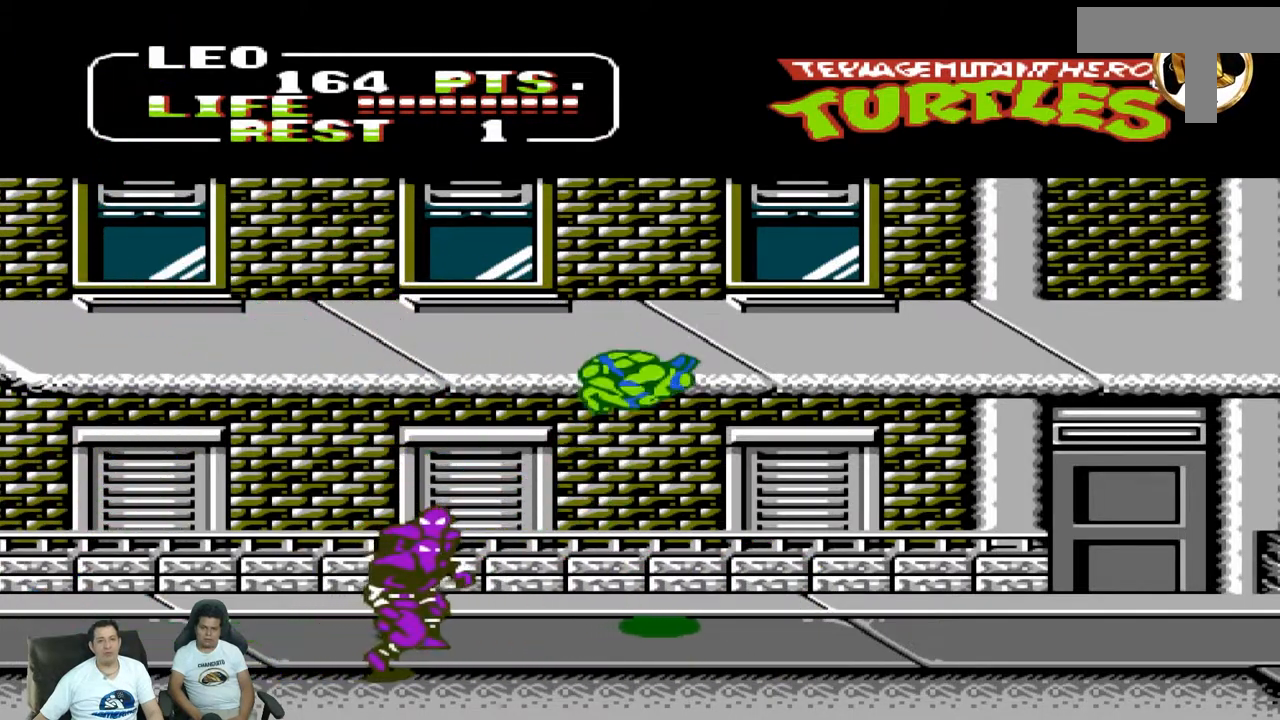
Gameplay with a controller (Nintendo layout); each line is a JSON object with the inputs held at the frame after it (dt_ms = milliseconds from this image to that frame). "events" lists button and stick changes between this image and that frame as [ms after this image, input, new state], when the widget could be followed in between. Not read: L3 R3 X Y.
{"dt_ms": 500, "buttons": ["DPAD_RIGHT"], "events": []}
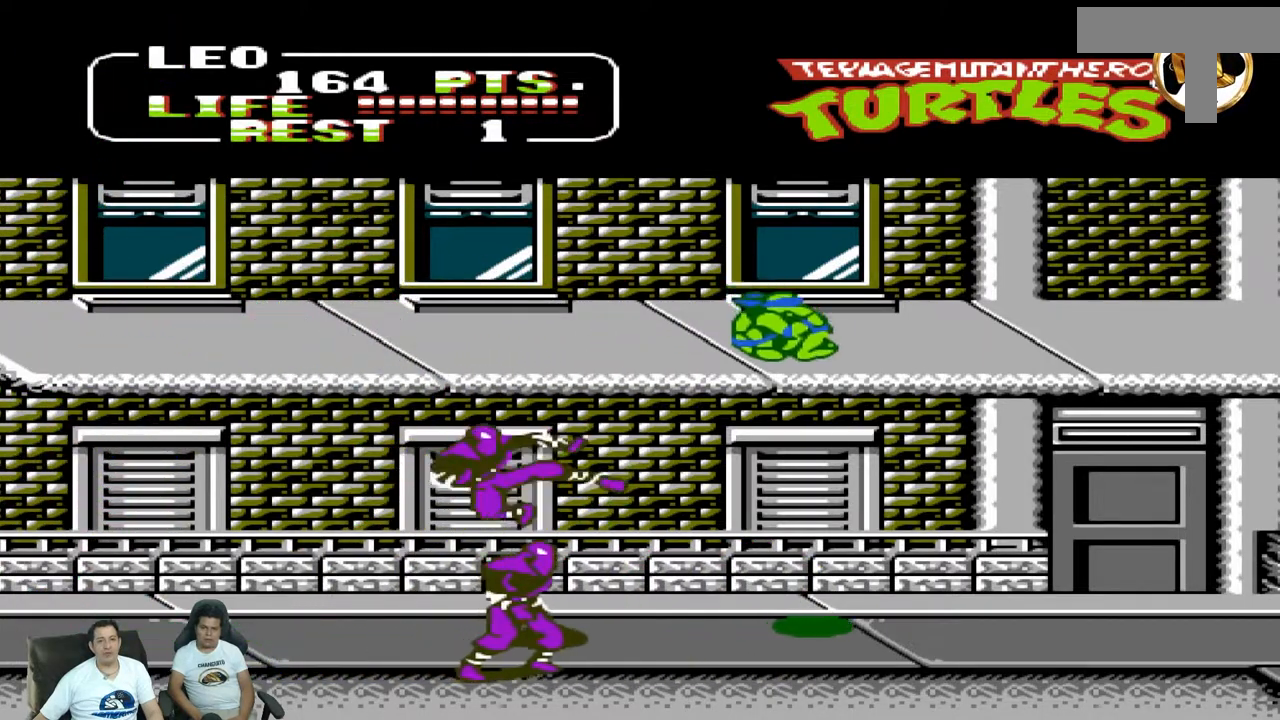
{"dt_ms": 500, "buttons": ["DPAD_LEFT"], "events": [[117, "DPAD_DOWN", "down"], [117, "DPAD_RIGHT", "up"], [133, "DPAD_DOWN", "up"], [133, "DPAD_LEFT", "down"], [200, "B", "down"], [383, "B", "up"]]}
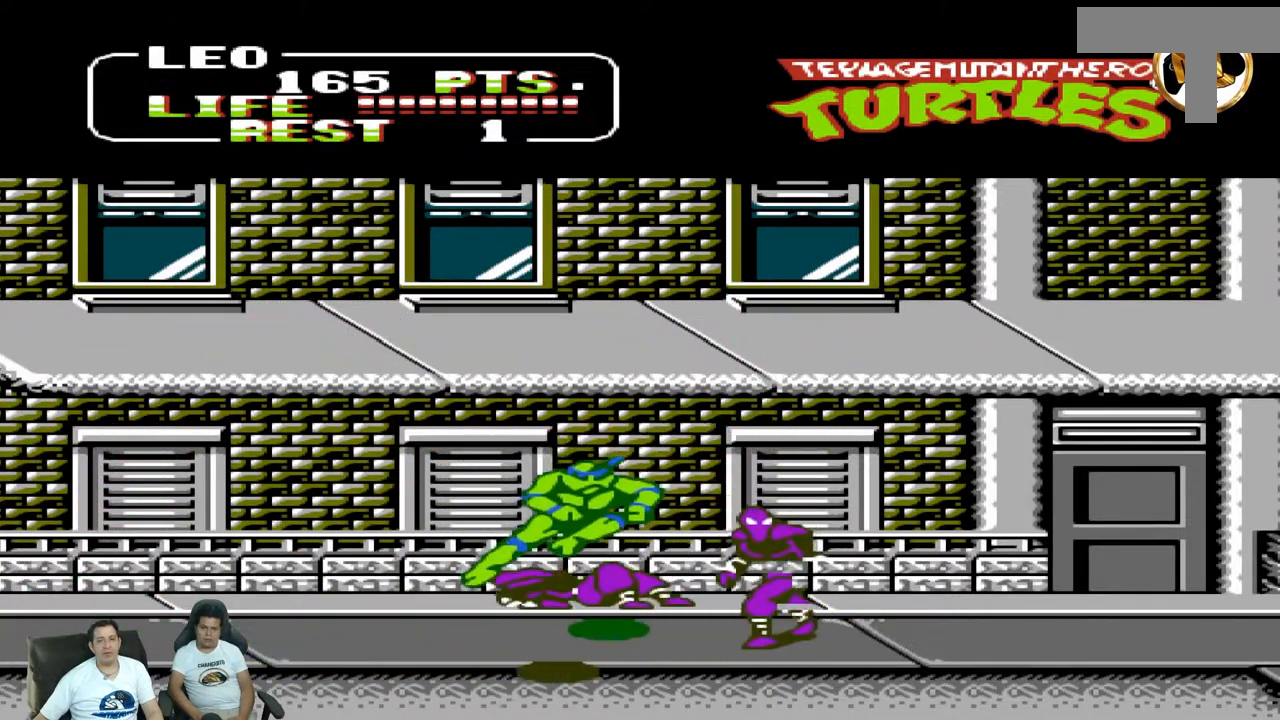
{"dt_ms": 500, "buttons": ["DPAD_LEFT"], "events": [[317, "A", "down"], [450, "A", "up"]]}
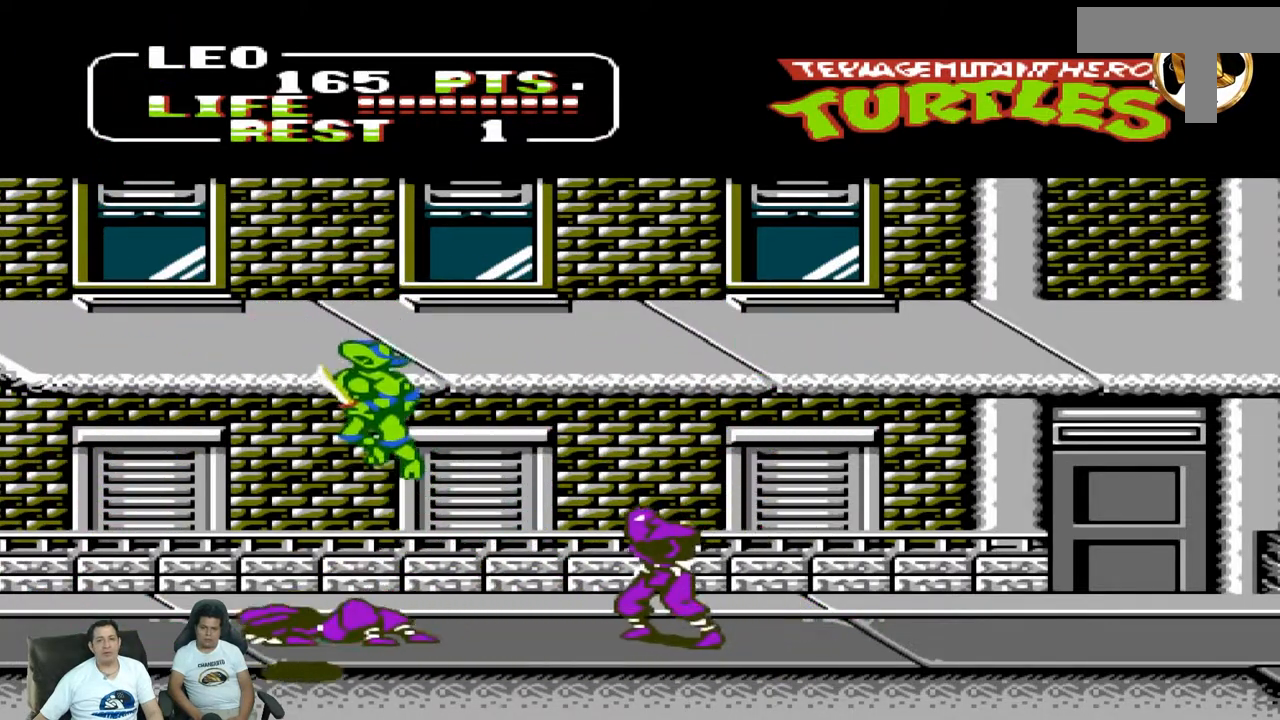
{"dt_ms": 500, "buttons": ["DPAD_RIGHT"]}
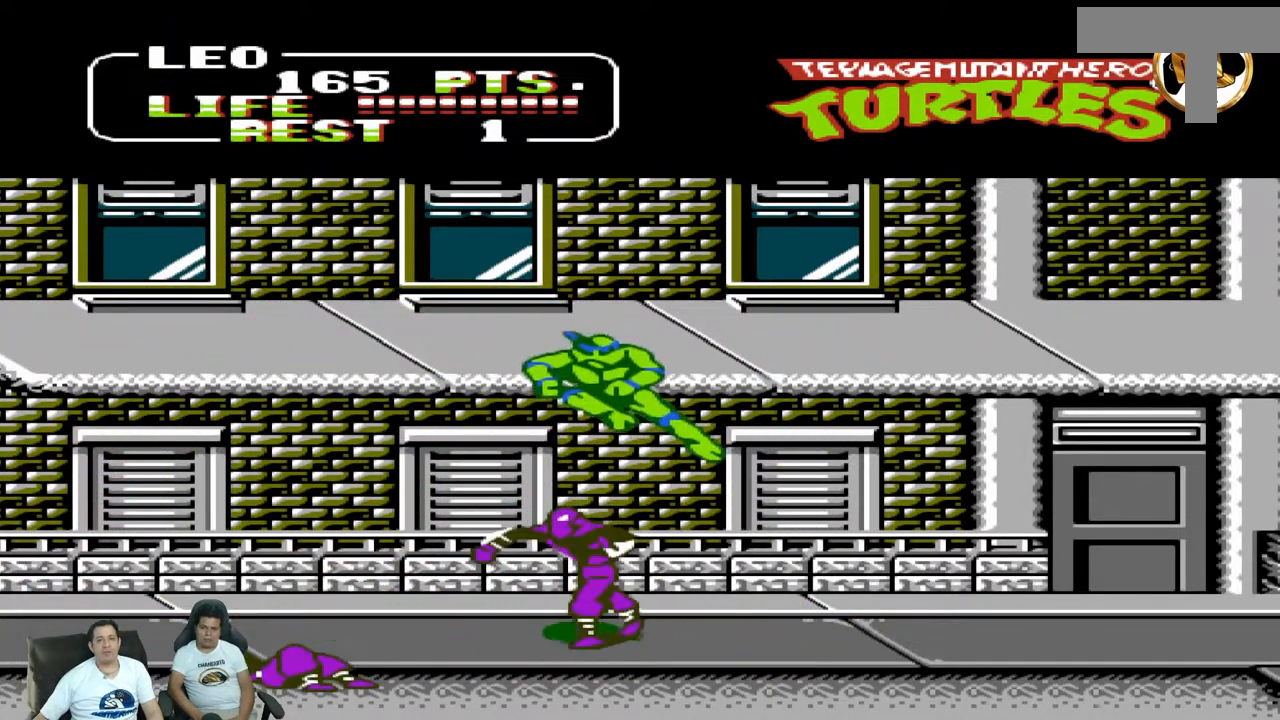
{"dt_ms": 500, "buttons": ["A", "DPAD_RIGHT"], "events": [[417, "A", "down"]]}
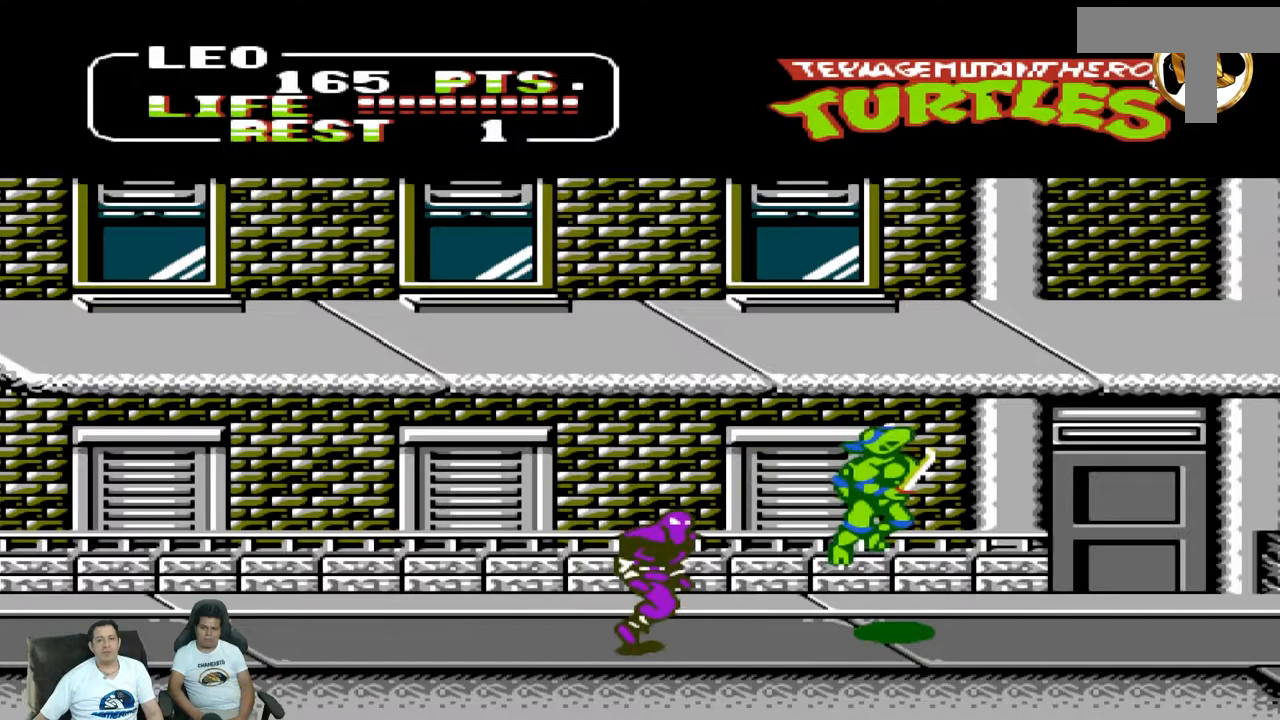
{"dt_ms": 500, "buttons": ["DPAD_RIGHT"], "events": [[100, "A", "up"]]}
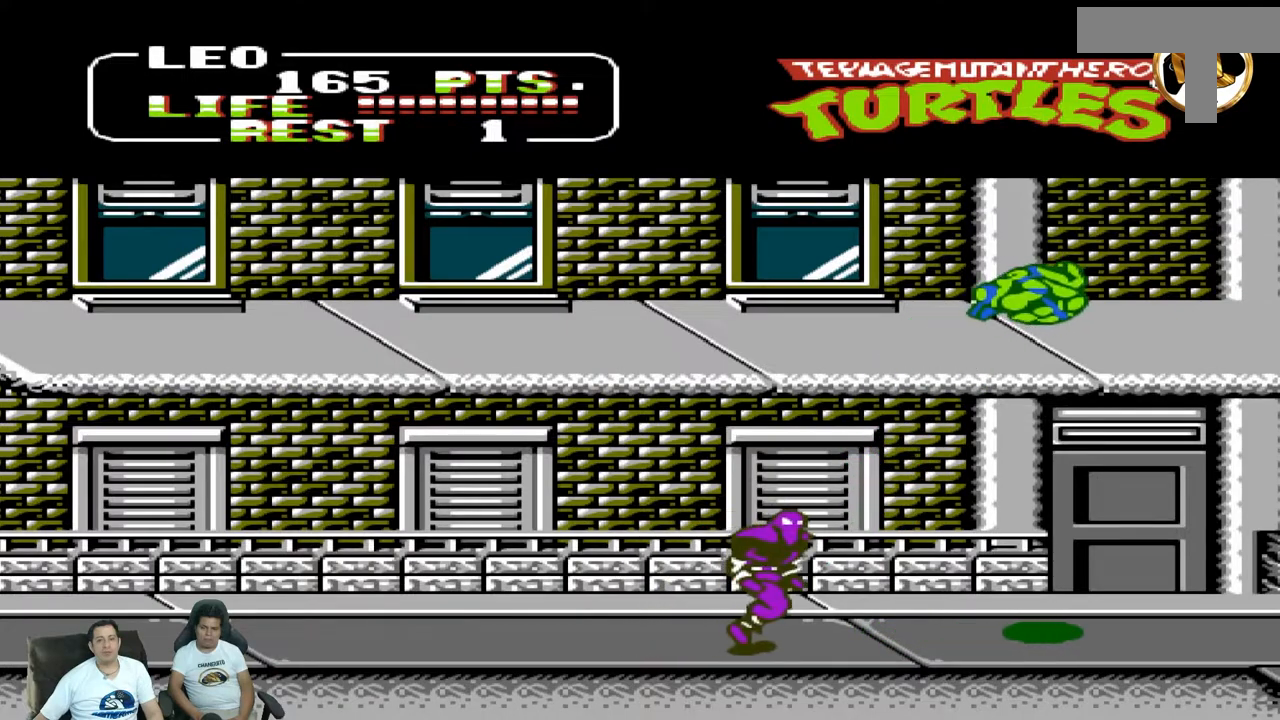
{"dt_ms": 1000, "buttons": []}
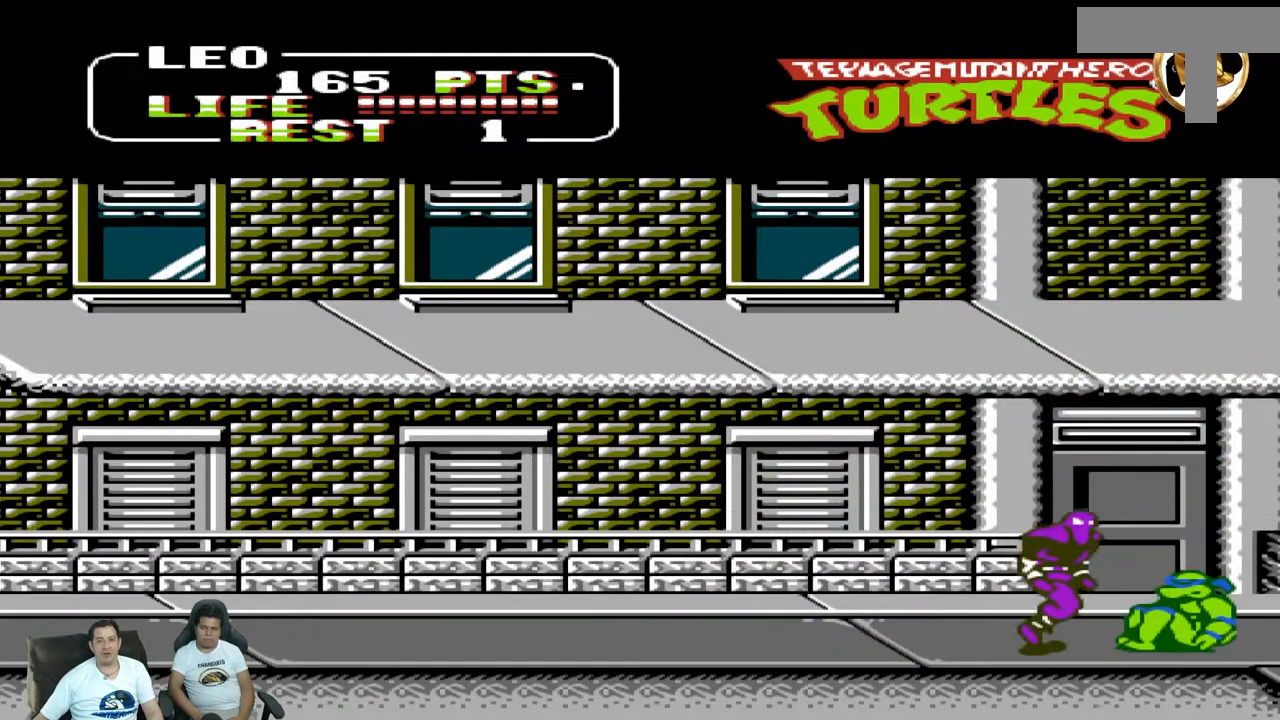
{"dt_ms": 500, "buttons": ["B", "DPAD_LEFT"], "events": [[67, "DPAD_LEFT", "down"], [150, "B", "down"]]}
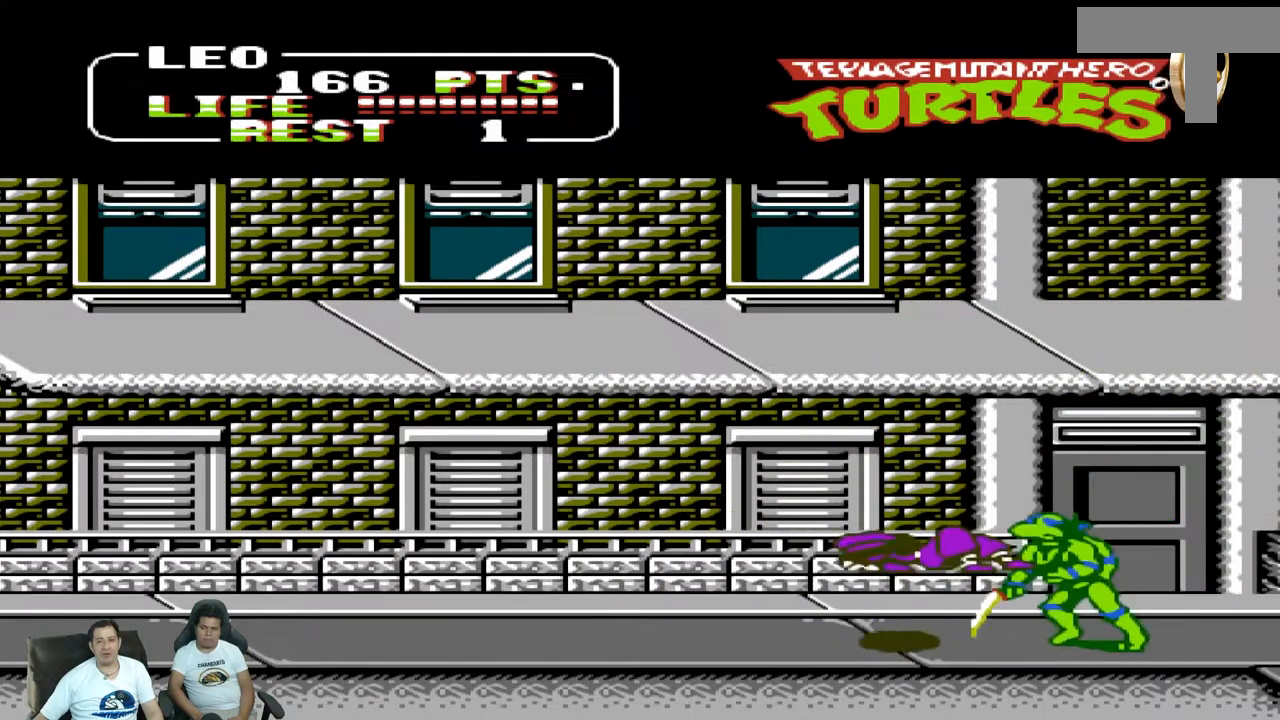
{"dt_ms": 500, "buttons": ["B", "DPAD_LEFT"]}
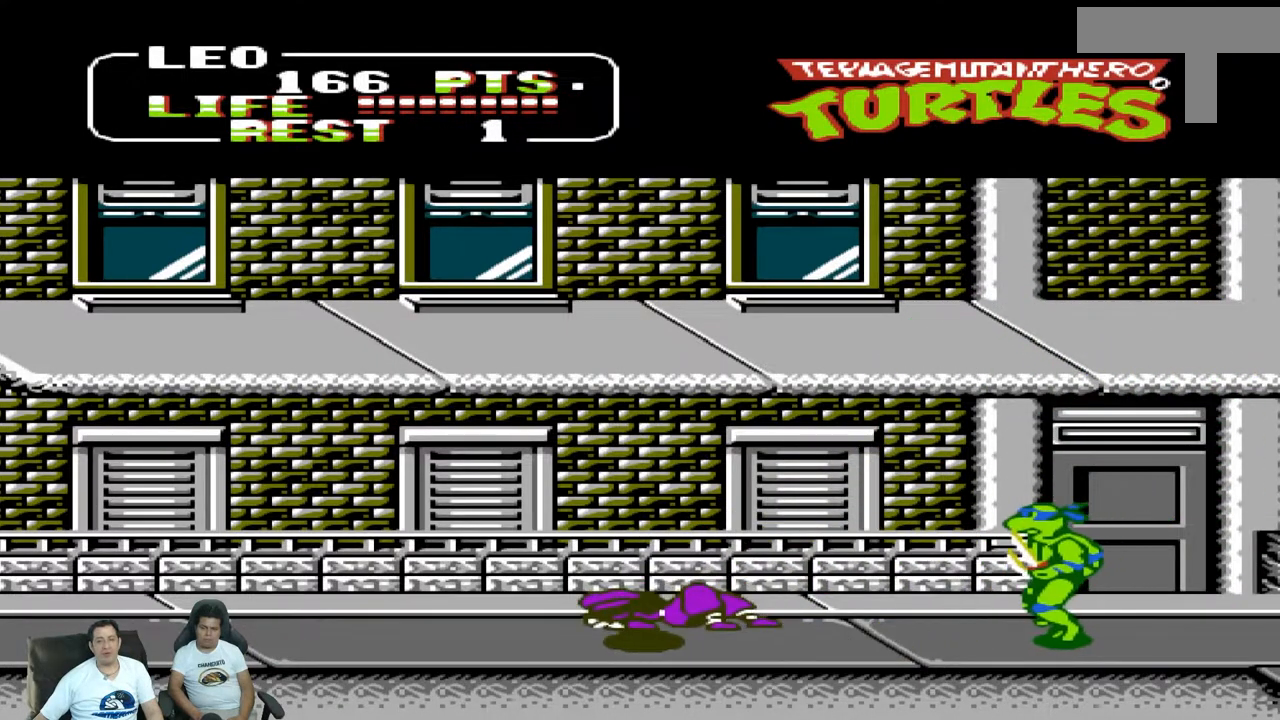
{"dt_ms": 500, "buttons": ["DPAD_LEFT"], "events": [[400, "B", "up"]]}
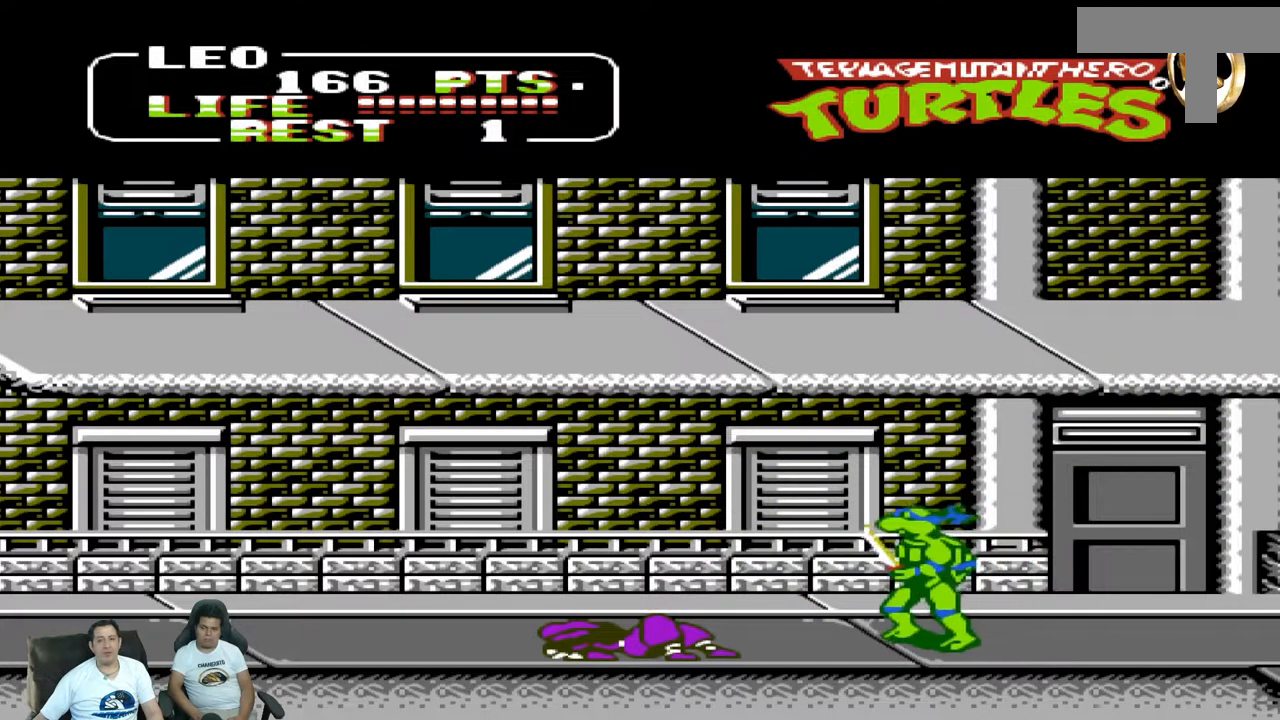
{"dt_ms": 500, "buttons": ["DPAD_LEFT"], "events": [[333, "B", "down"], [467, "B", "up"]]}
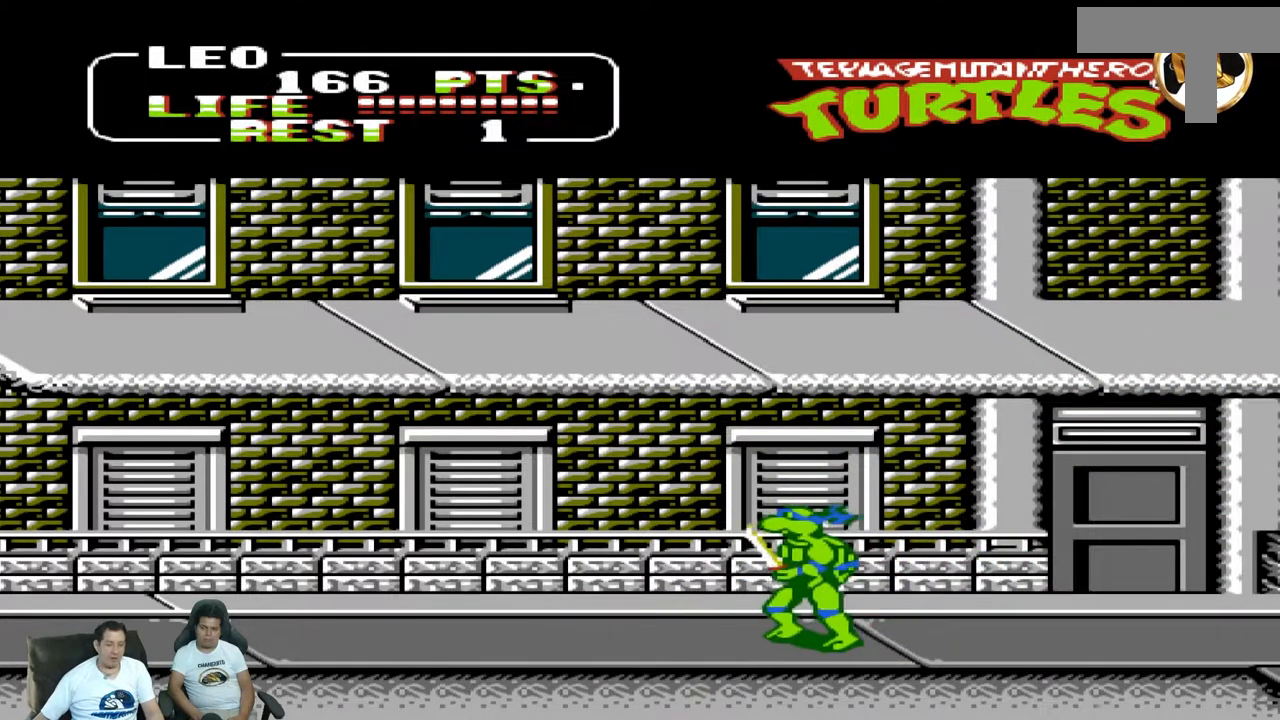
{"dt_ms": 500, "buttons": ["DPAD_UP", "DPAD_RIGHT"], "events": [[367, "DPAD_LEFT", "up"], [483, "DPAD_RIGHT", "down"], [483, "DPAD_UP", "down"]]}
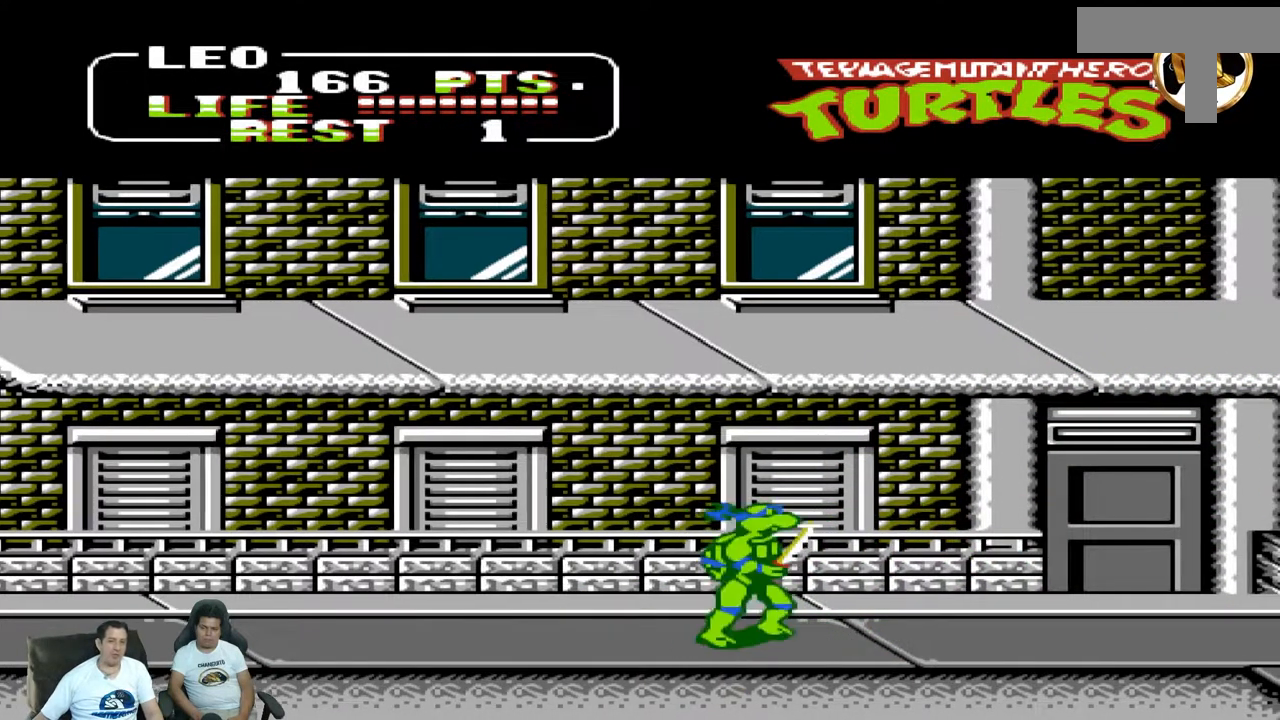
{"dt_ms": 500, "buttons": ["DPAD_UP", "DPAD_RIGHT"], "events": [[50, "DPAD_UP", "up"], [417, "DPAD_UP", "down"]]}
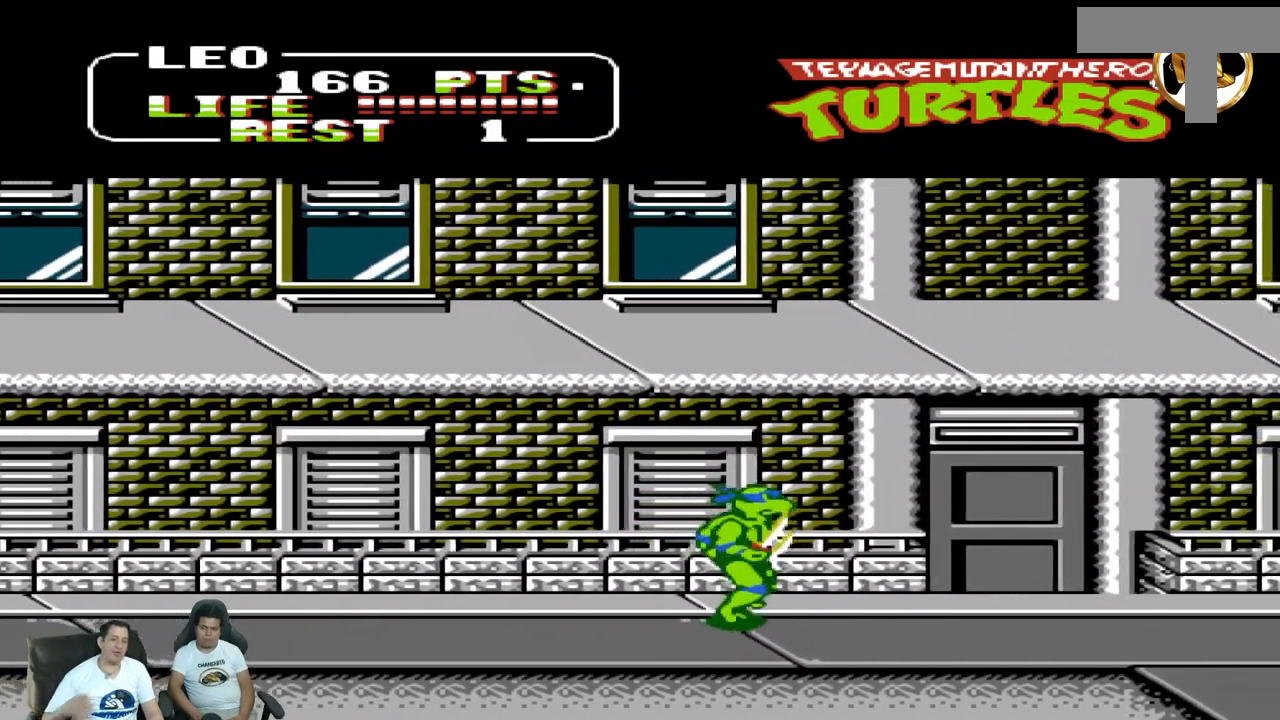
{"dt_ms": 500, "buttons": ["DPAD_RIGHT"], "events": [[383, "DPAD_UP", "up"]]}
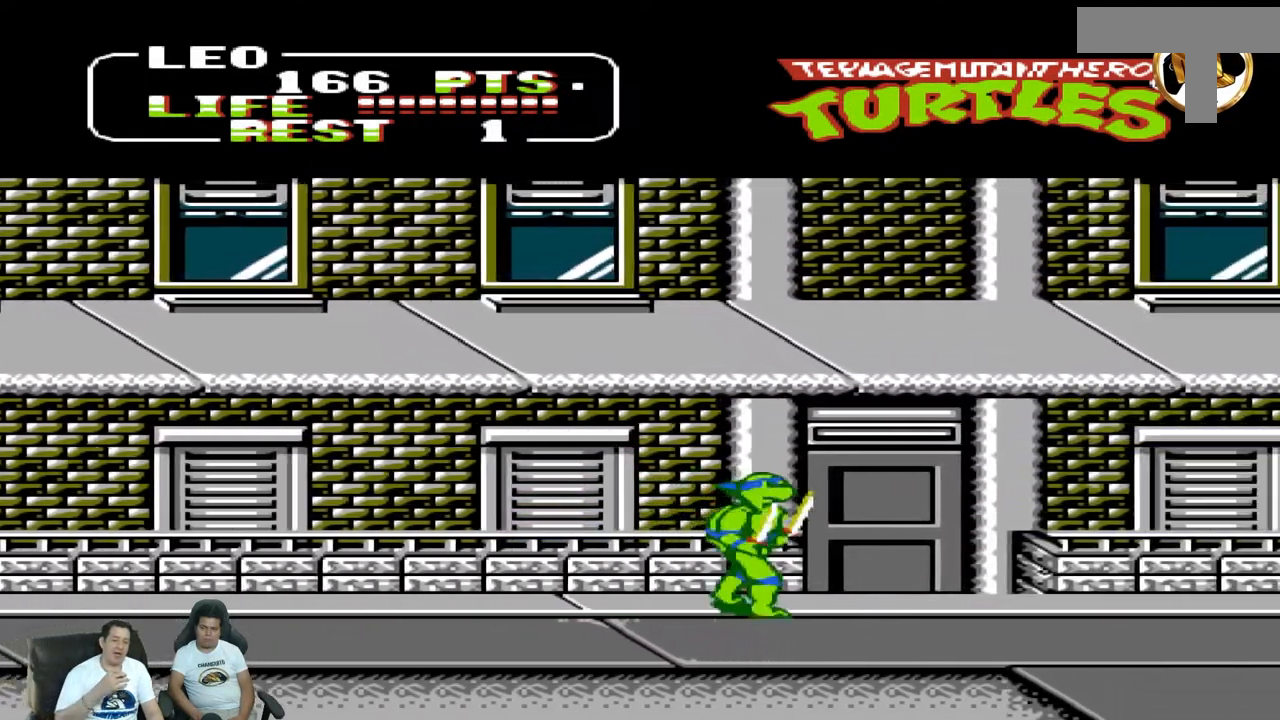
{"dt_ms": 500, "buttons": ["DPAD_UP", "DPAD_RIGHT"], "events": [[433, "DPAD_UP", "down"]]}
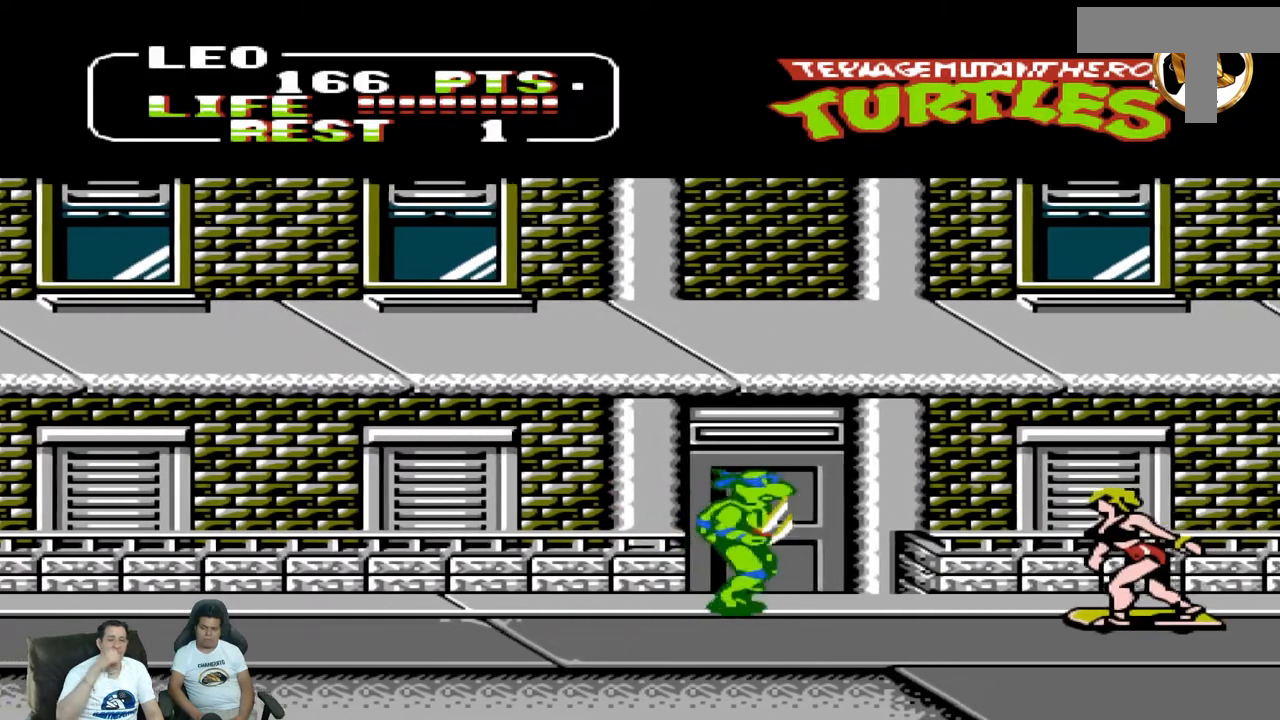
{"dt_ms": 500, "buttons": []}
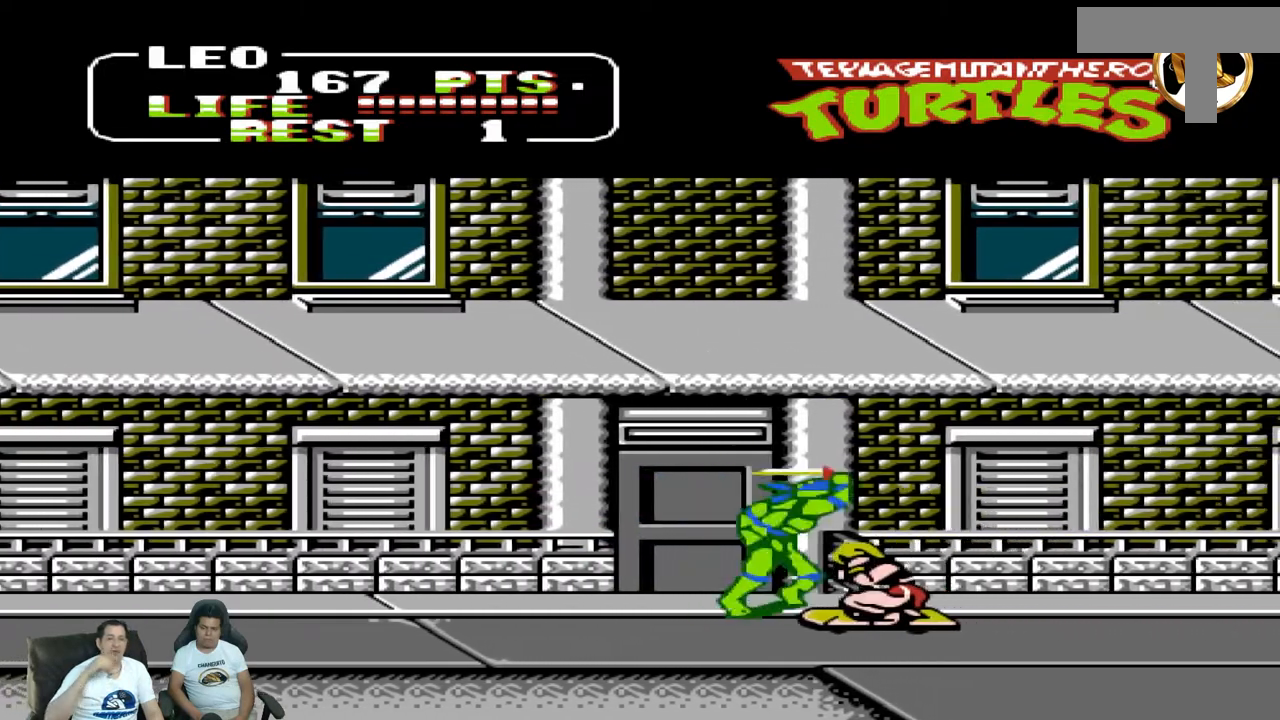
{"dt_ms": 500, "buttons": ["DPAD_LEFT"], "events": [[150, "DPAD_LEFT", "down"]]}
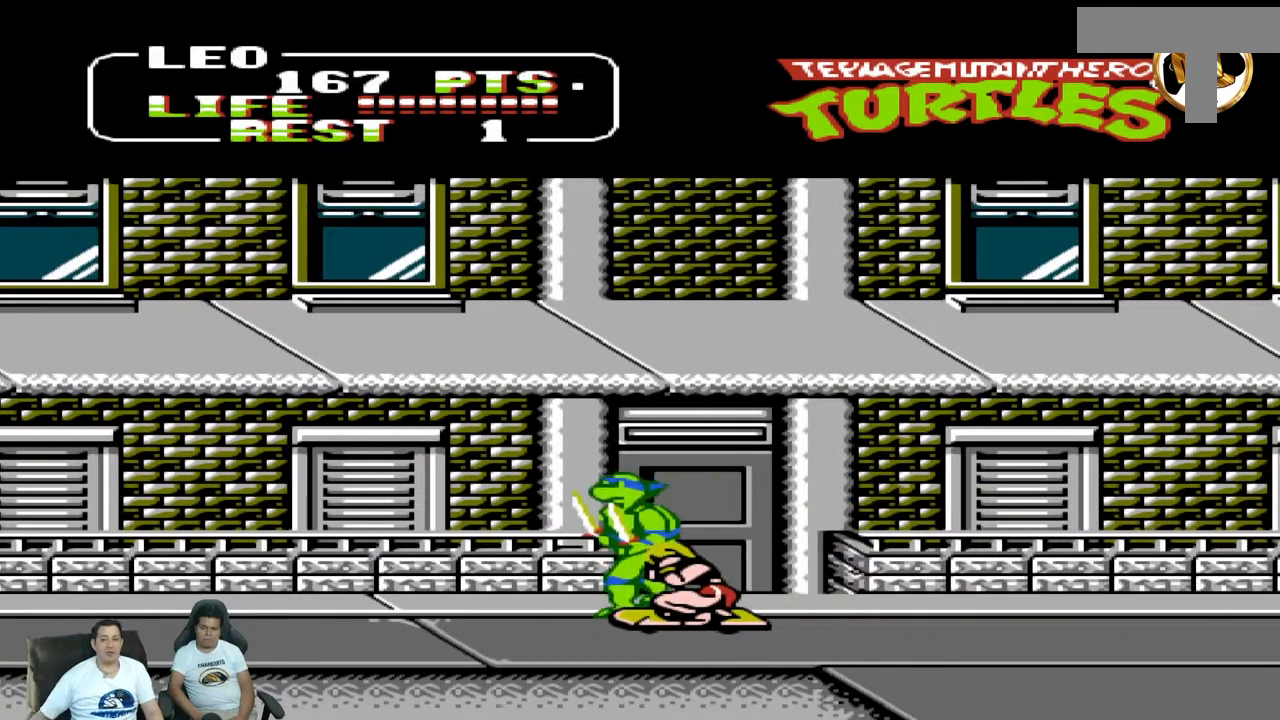
{"dt_ms": 500, "buttons": ["DPAD_LEFT"], "events": []}
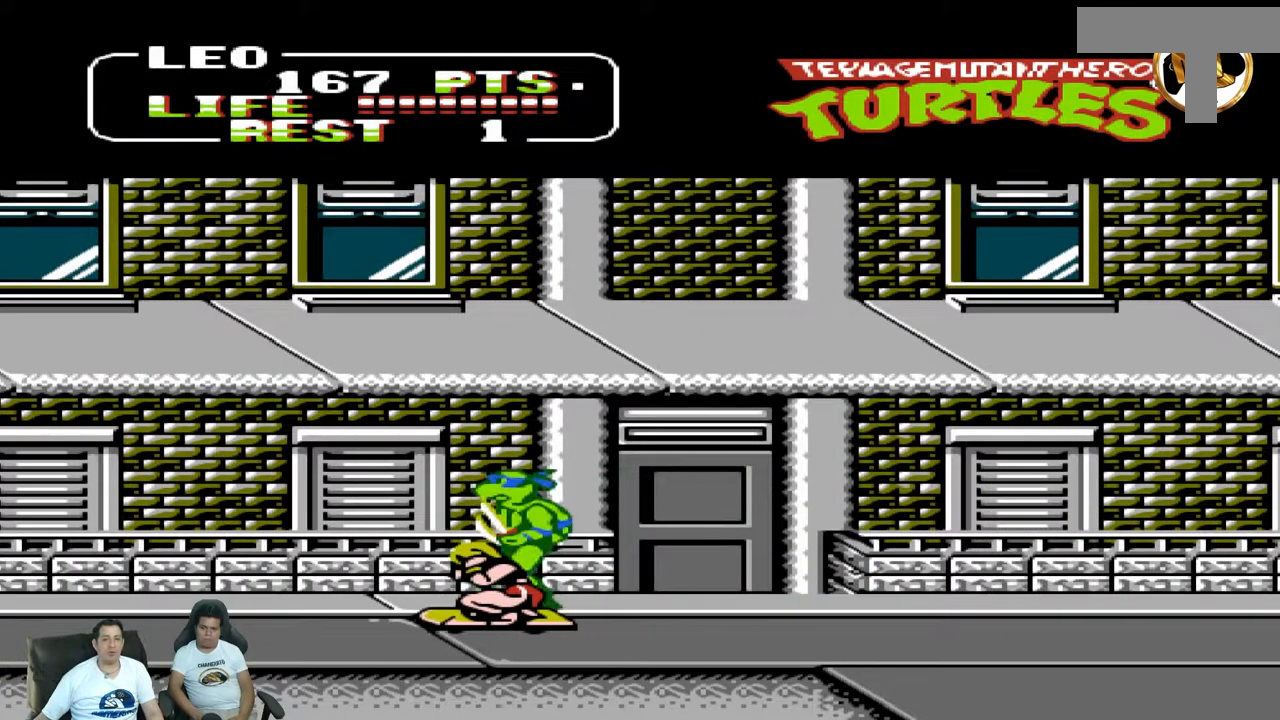
{"dt_ms": 500, "buttons": ["DPAD_LEFT"]}
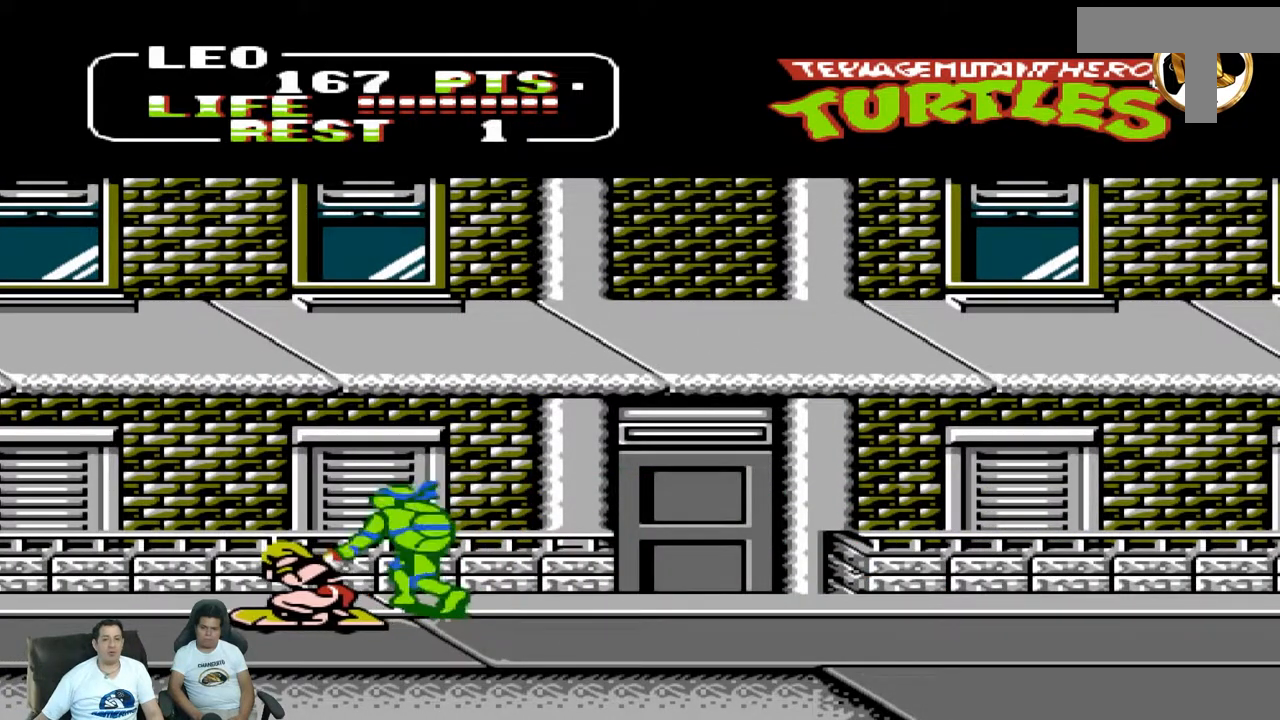
{"dt_ms": 500, "buttons": ["DPAD_RIGHT"], "events": [[50, "DPAD_DOWN", "down"], [267, "DPAD_LEFT", "up"], [333, "DPAD_DOWN", "up"], [333, "DPAD_RIGHT", "down"]]}
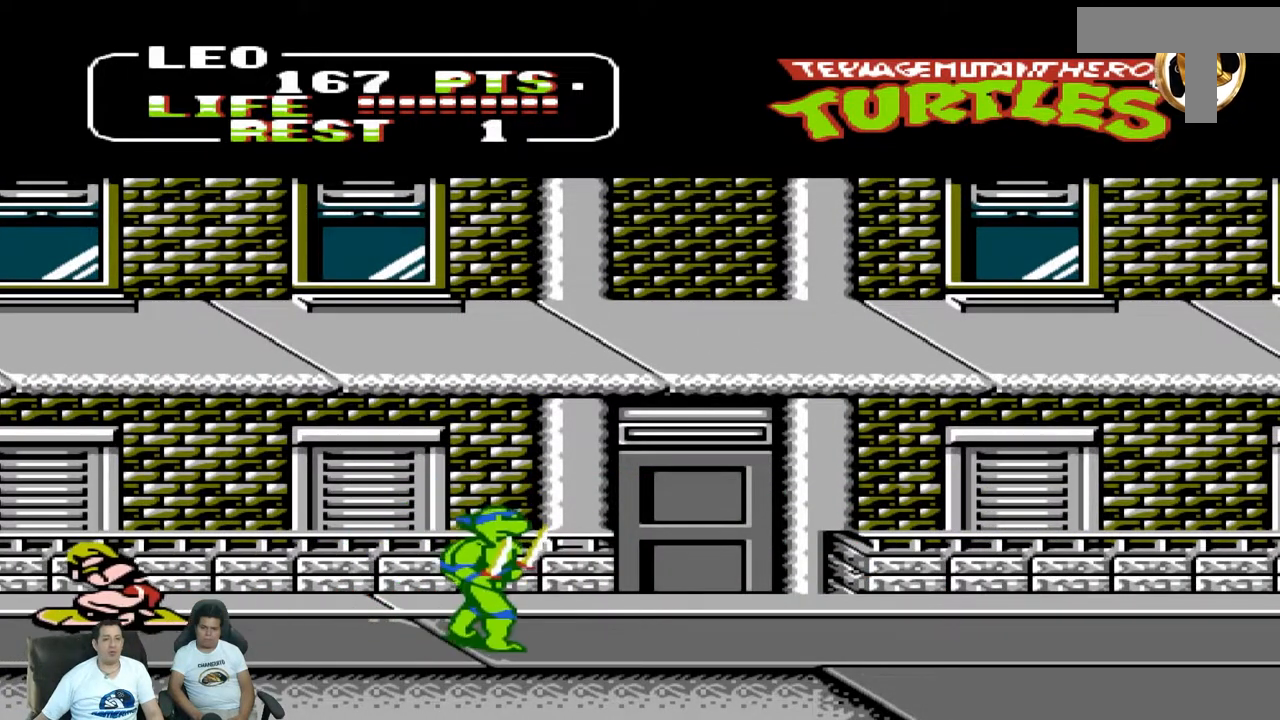
{"dt_ms": 500, "buttons": ["DPAD_RIGHT"], "events": []}
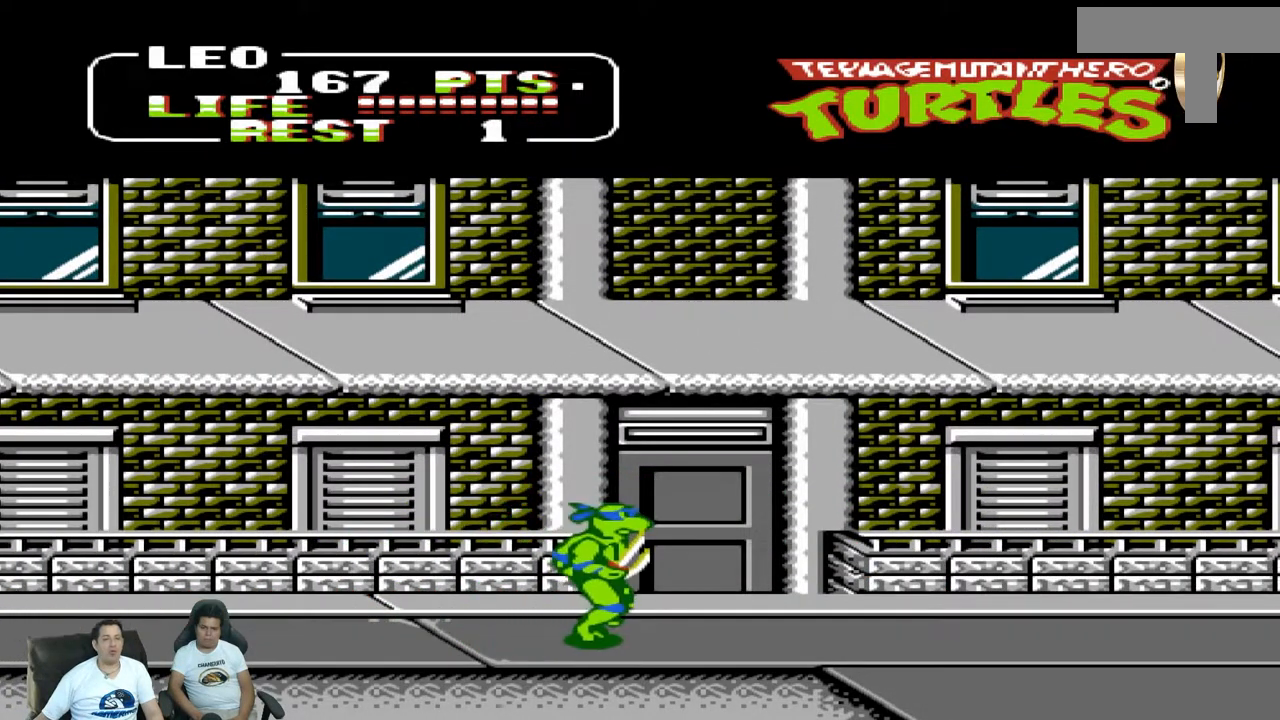
{"dt_ms": 500, "buttons": ["DPAD_RIGHT"]}
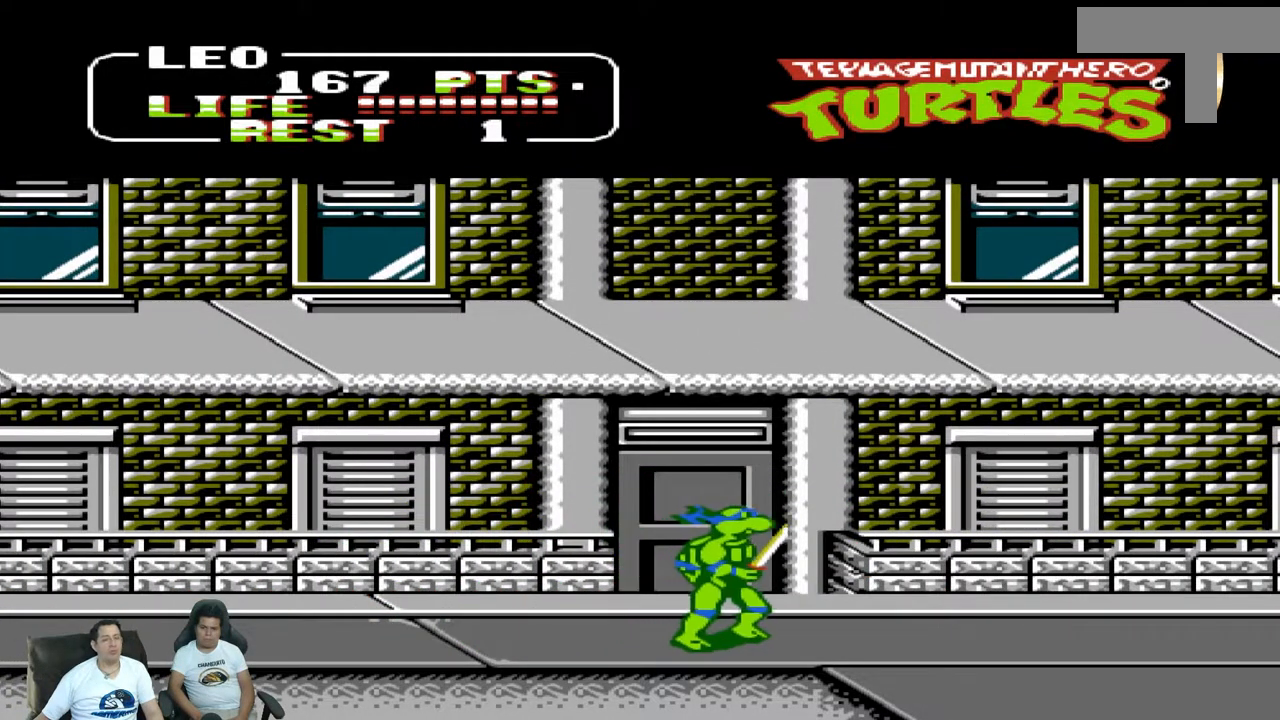
{"dt_ms": 500, "buttons": ["DPAD_RIGHT"]}
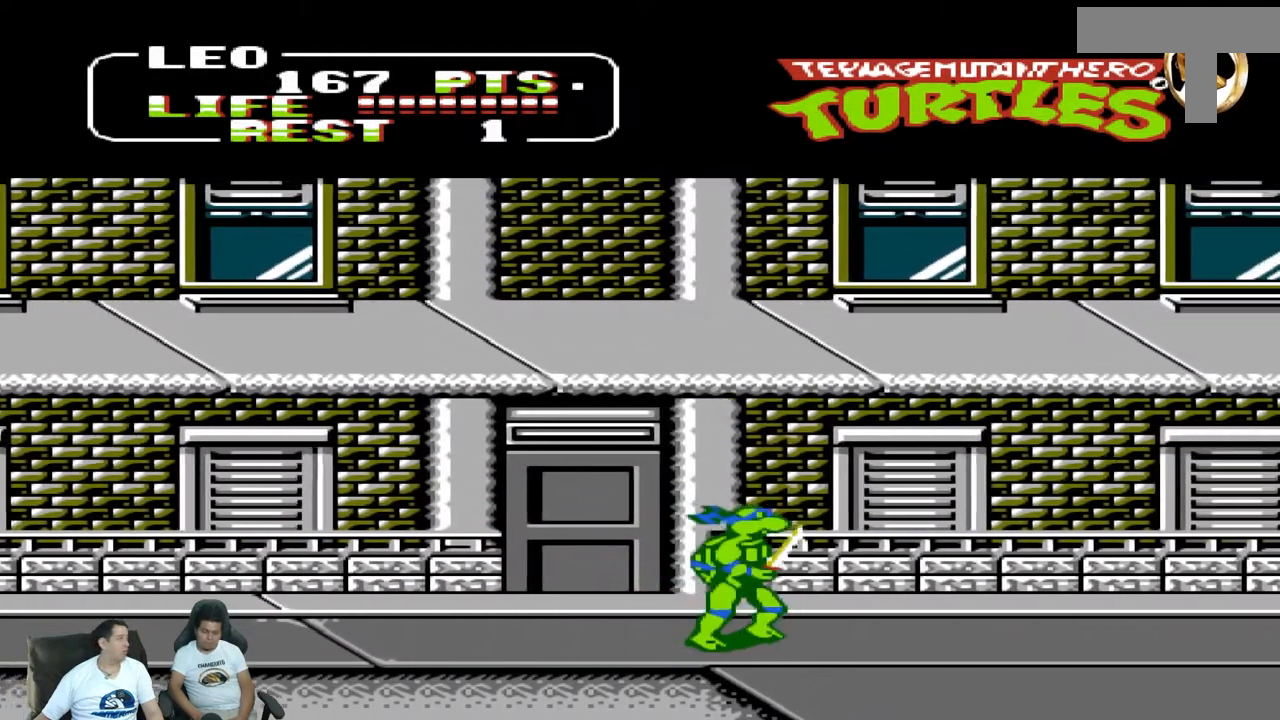
{"dt_ms": 500, "buttons": ["DPAD_RIGHT"], "events": [[133, "DPAD_UP", "down"], [433, "DPAD_UP", "up"]]}
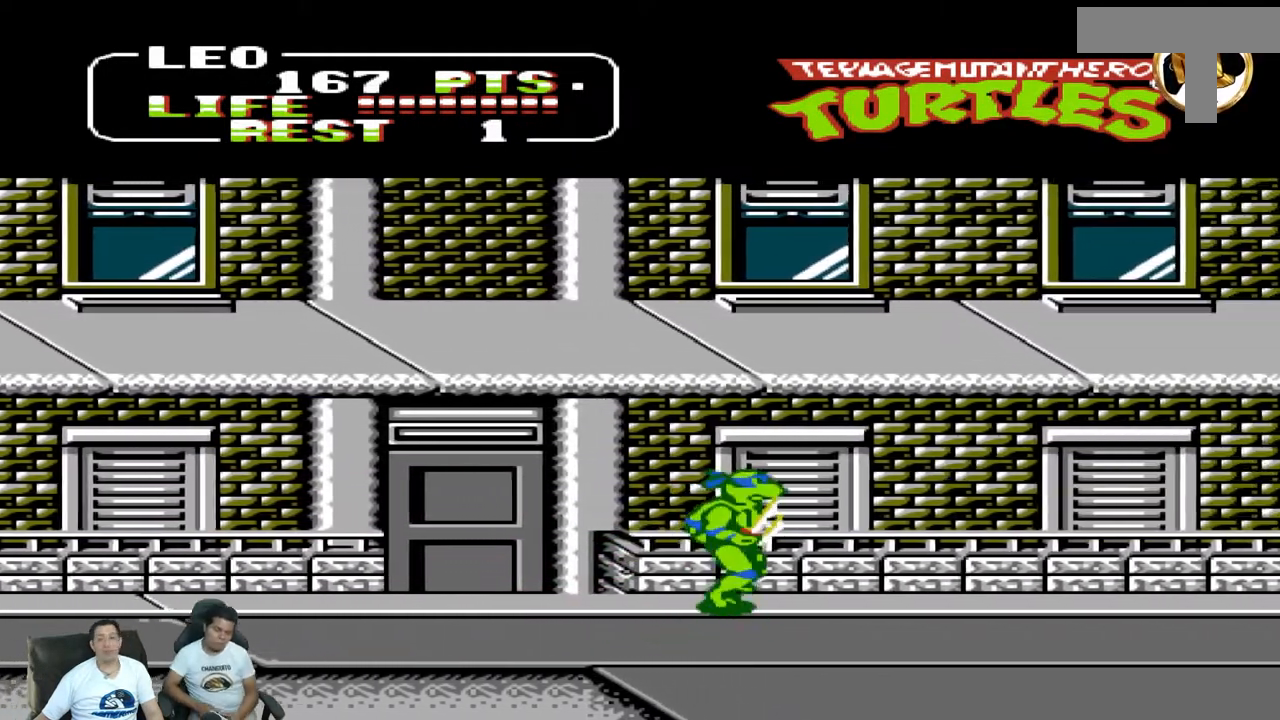
{"dt_ms": 500, "buttons": ["DPAD_UP", "DPAD_RIGHT"], "events": [[133, "DPAD_UP", "down"]]}
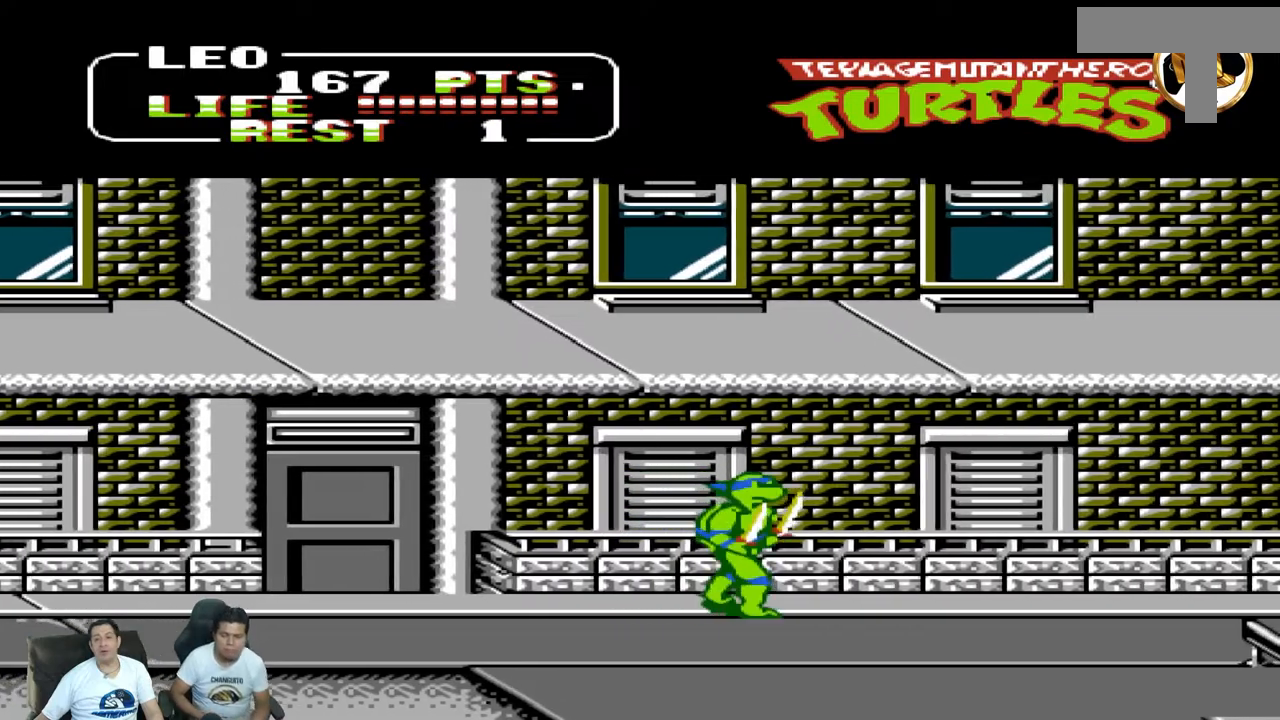
{"dt_ms": 500, "buttons": ["DPAD_UP", "DPAD_RIGHT"], "events": []}
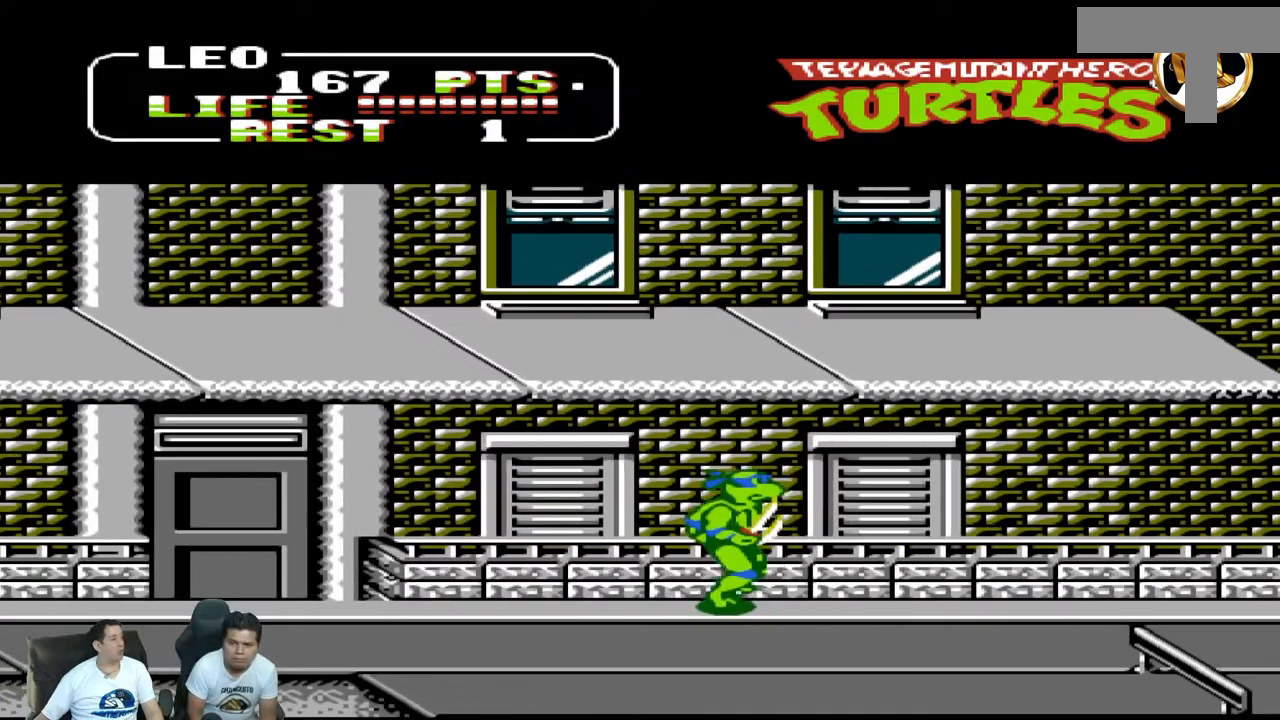
{"dt_ms": 500, "buttons": ["DPAD_RIGHT"], "events": [[417, "DPAD_UP", "up"]]}
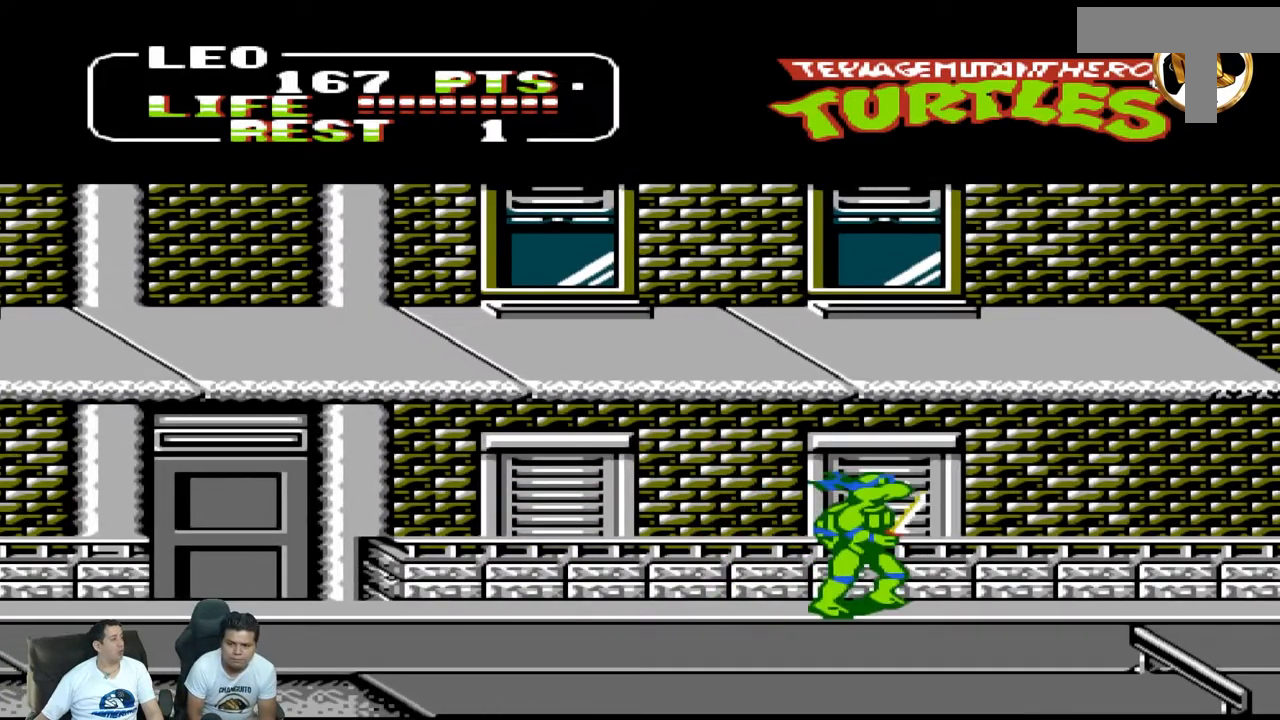
{"dt_ms": 500, "buttons": ["DPAD_DOWN", "DPAD_LEFT"], "events": [[100, "DPAD_DOWN", "down"], [100, "DPAD_RIGHT", "up"], [367, "DPAD_LEFT", "down"]]}
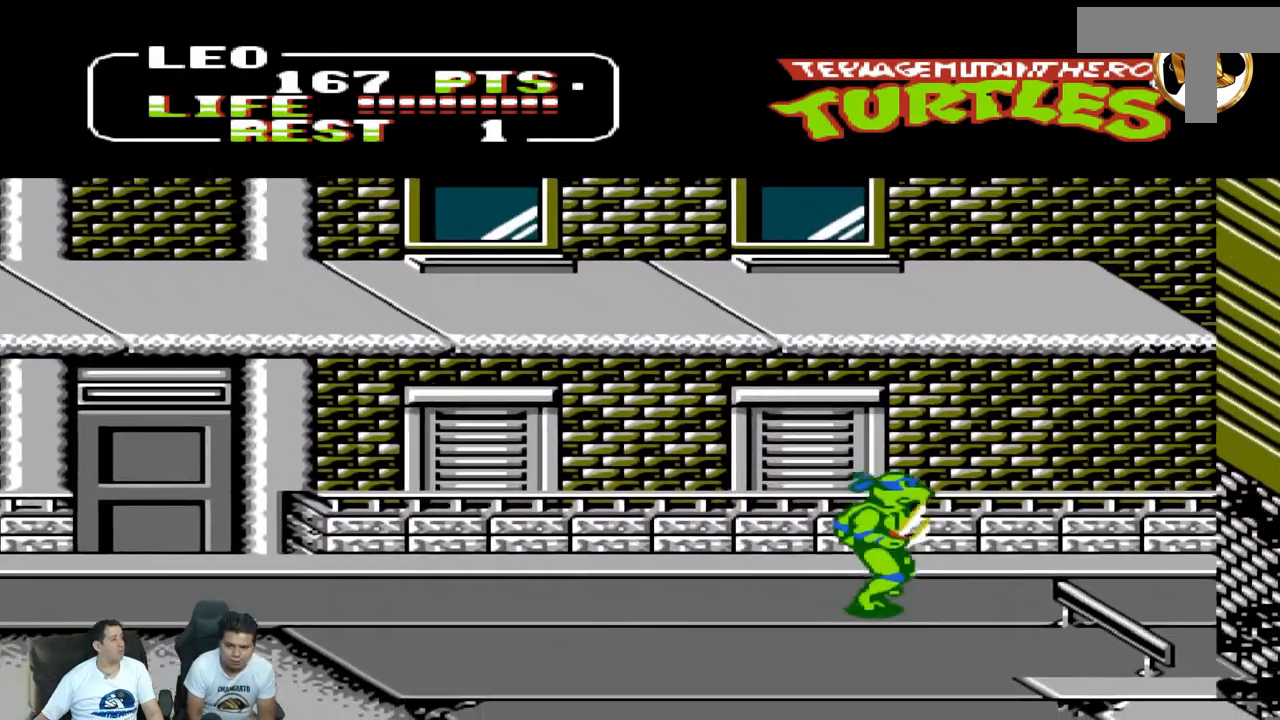
{"dt_ms": 500, "buttons": ["DPAD_DOWN", "DPAD_LEFT"], "events": [[133, "DPAD_DOWN", "up"], [450, "DPAD_DOWN", "down"]]}